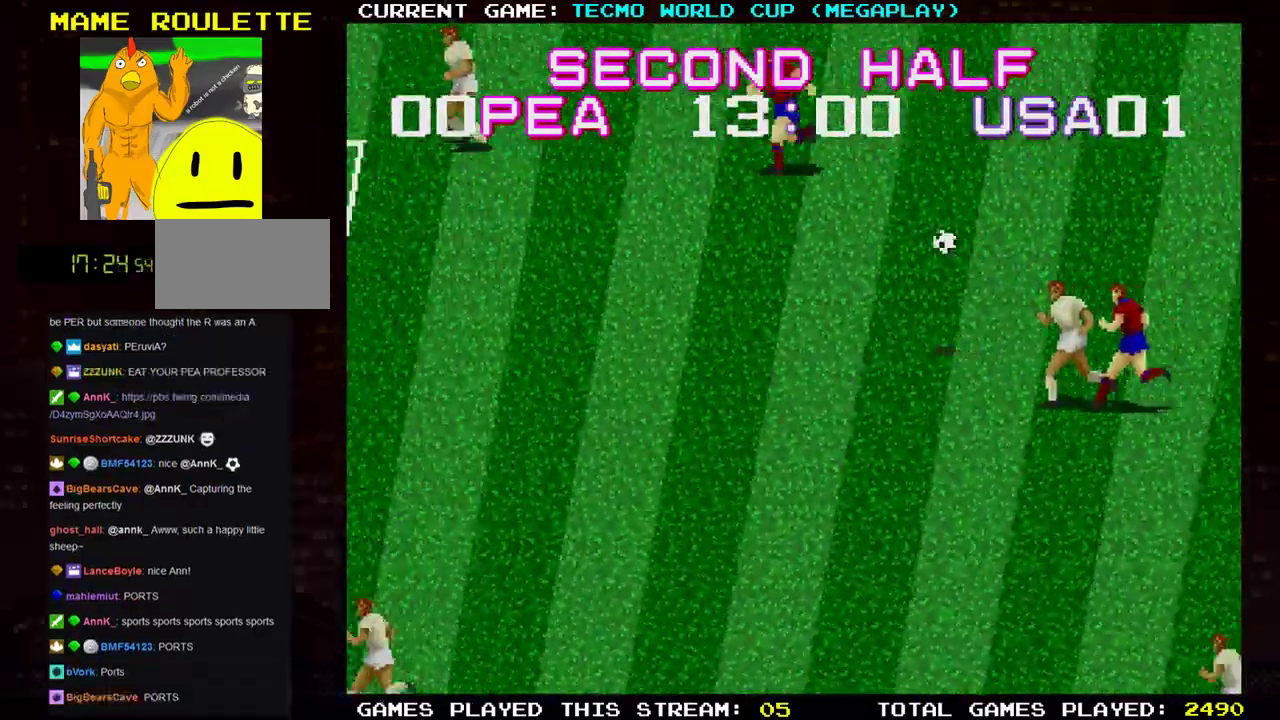
Gameplay with a controller (arcade stick); each line is a JSON object with the inputs held at the frame after it. "events" lists button and stick changes between this image and that frame as [ms after this image, input, new state], when the widget could be followed in between. Not read: L3 R3.
{"buttons": [], "left_stick": "left", "events": []}
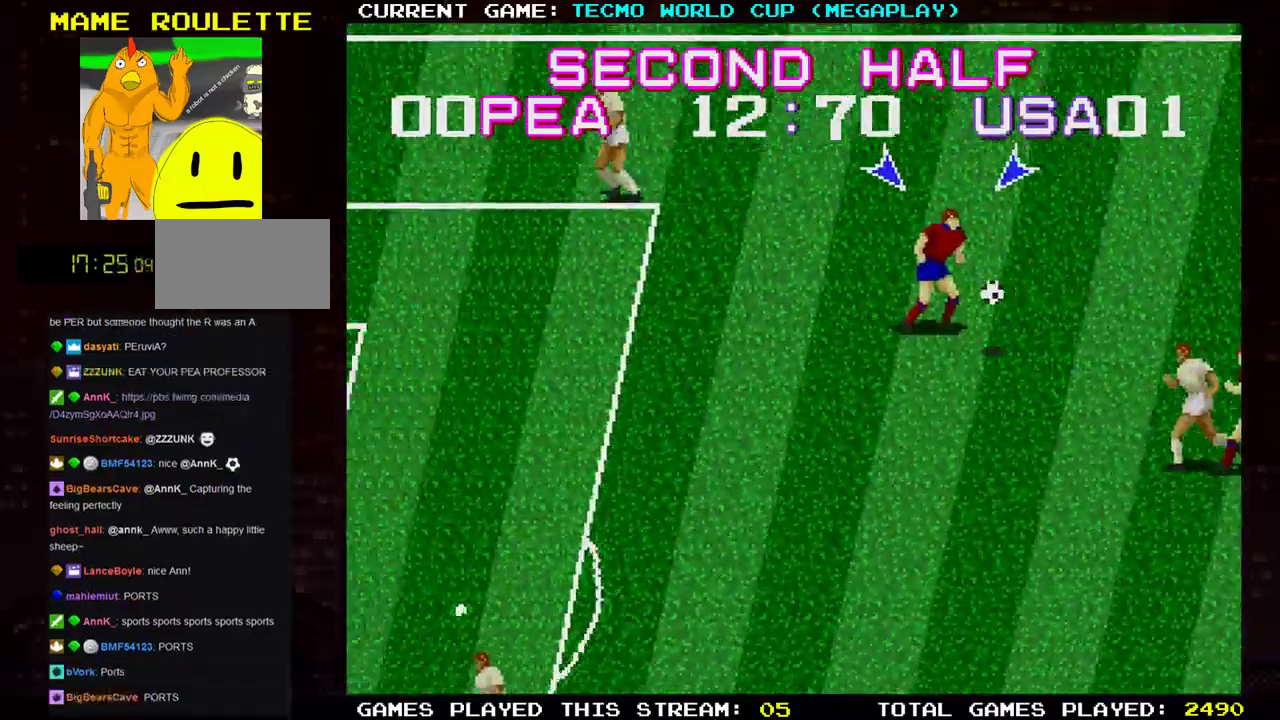
{"buttons": [], "left_stick": "down-left", "events": [[417, "left_stick", "down-left"]]}
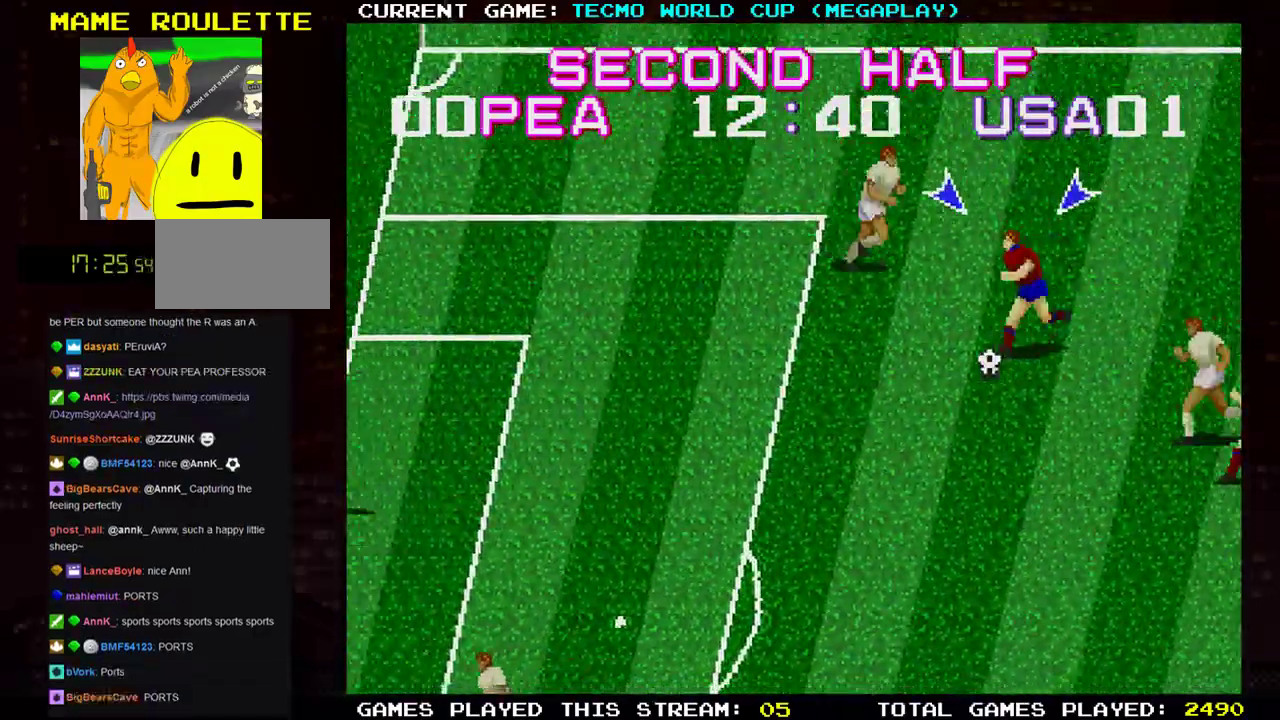
{"buttons": [], "left_stick": "down-left", "events": []}
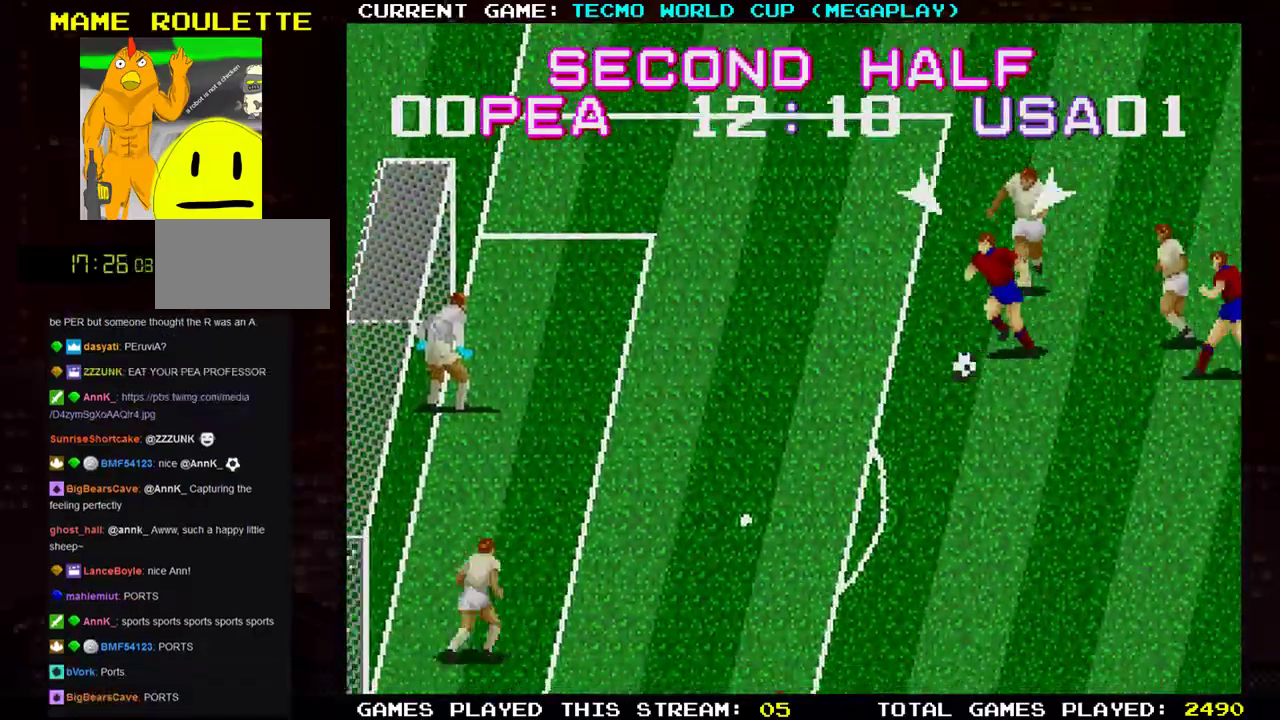
{"buttons": [], "left_stick": "down-left", "events": []}
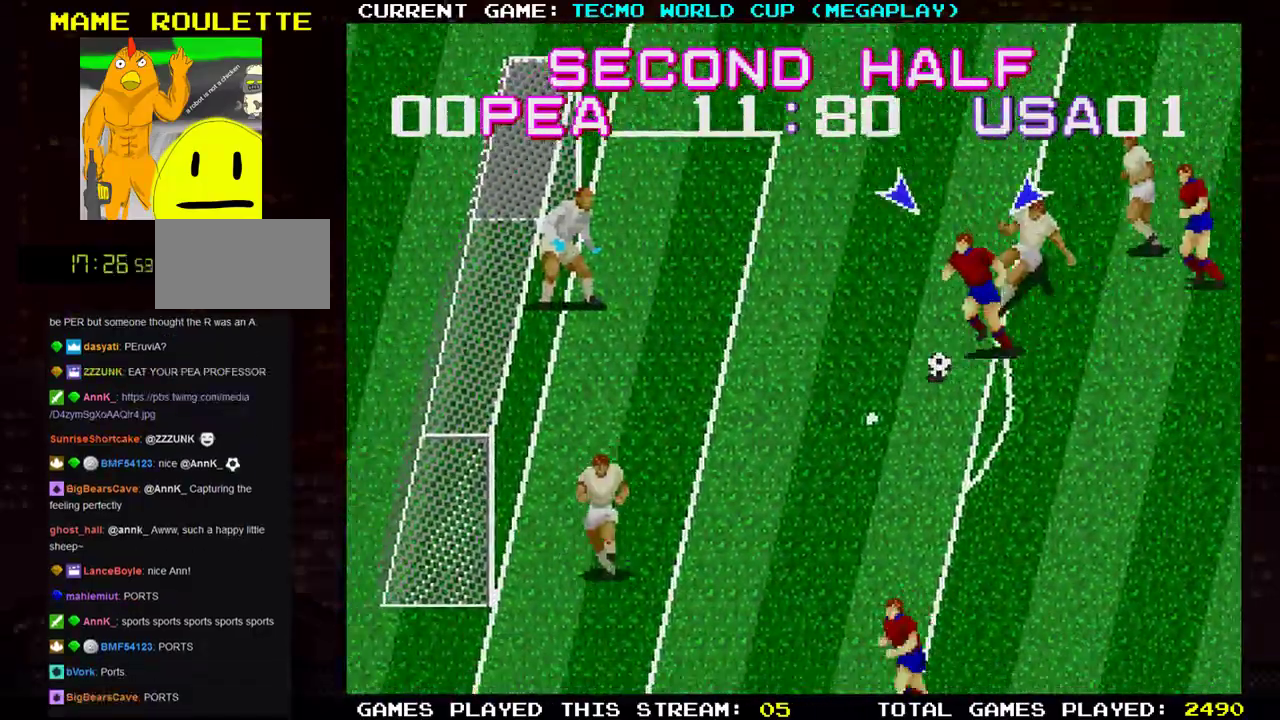
{"buttons": [], "left_stick": "up-left", "events": [[16, "left_stick", "up-left"], [50, "TRIANGLE", "down"], [133, "TRIANGLE", "up"], [167, "TRIANGLE", "down"], [250, "TRIANGLE", "up"]]}
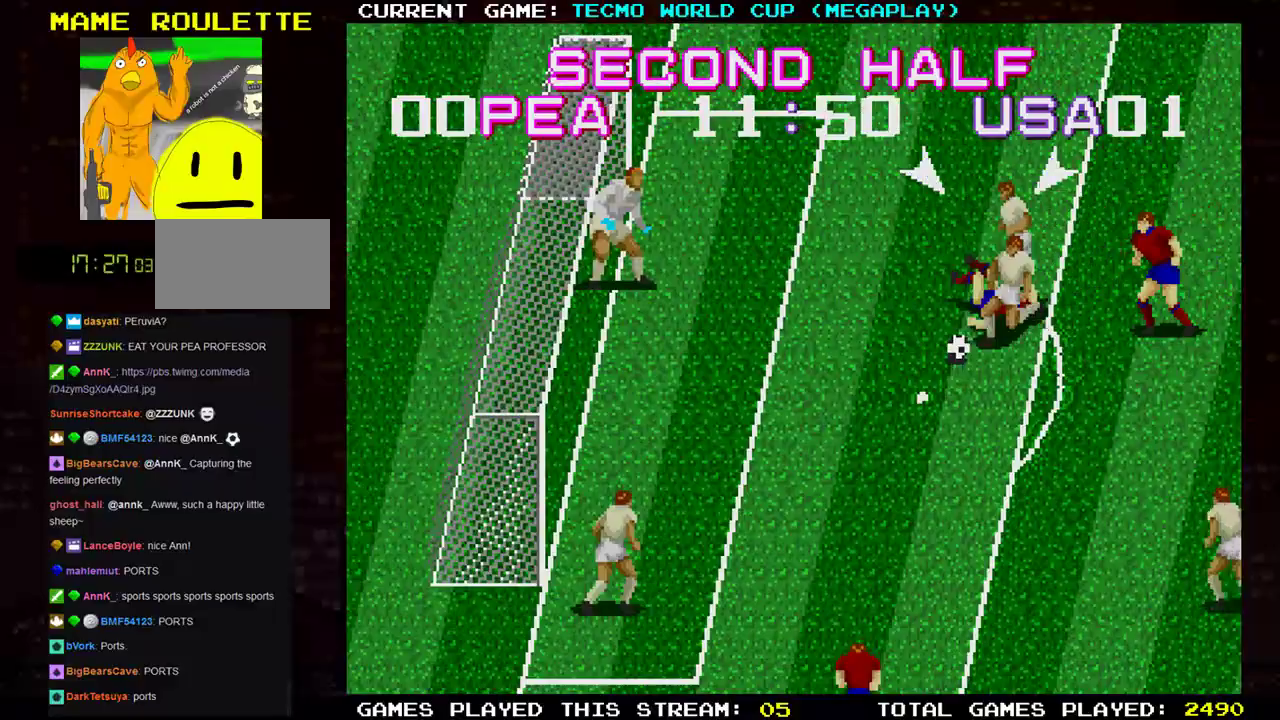
{"buttons": [], "left_stick": "down-left", "events": [[184, "left_stick", "down-left"], [351, "TRIANGLE", "down"], [451, "TRIANGLE", "up"]]}
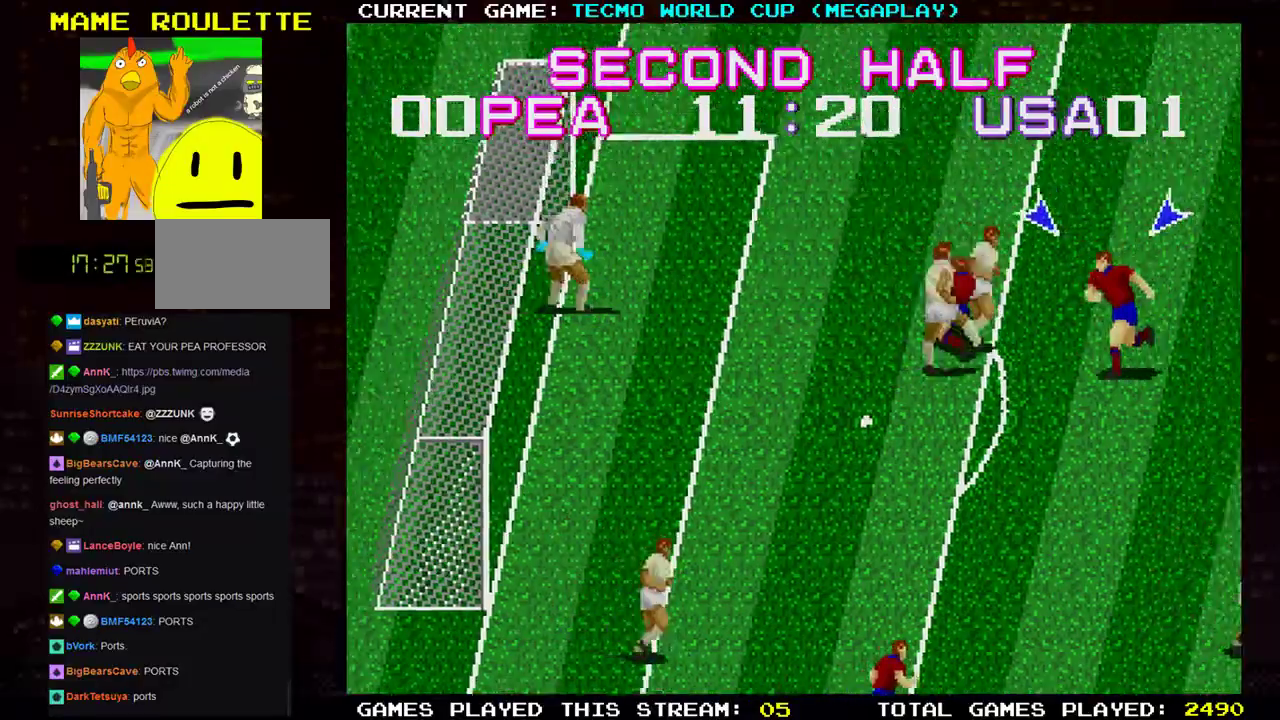
{"buttons": [], "left_stick": "center", "events": [[33, "TRIANGLE", "down"], [116, "TRIANGLE", "up"], [217, "TRIANGLE", "down"], [300, "TRIANGLE", "up"], [450, "left_stick", "center"]]}
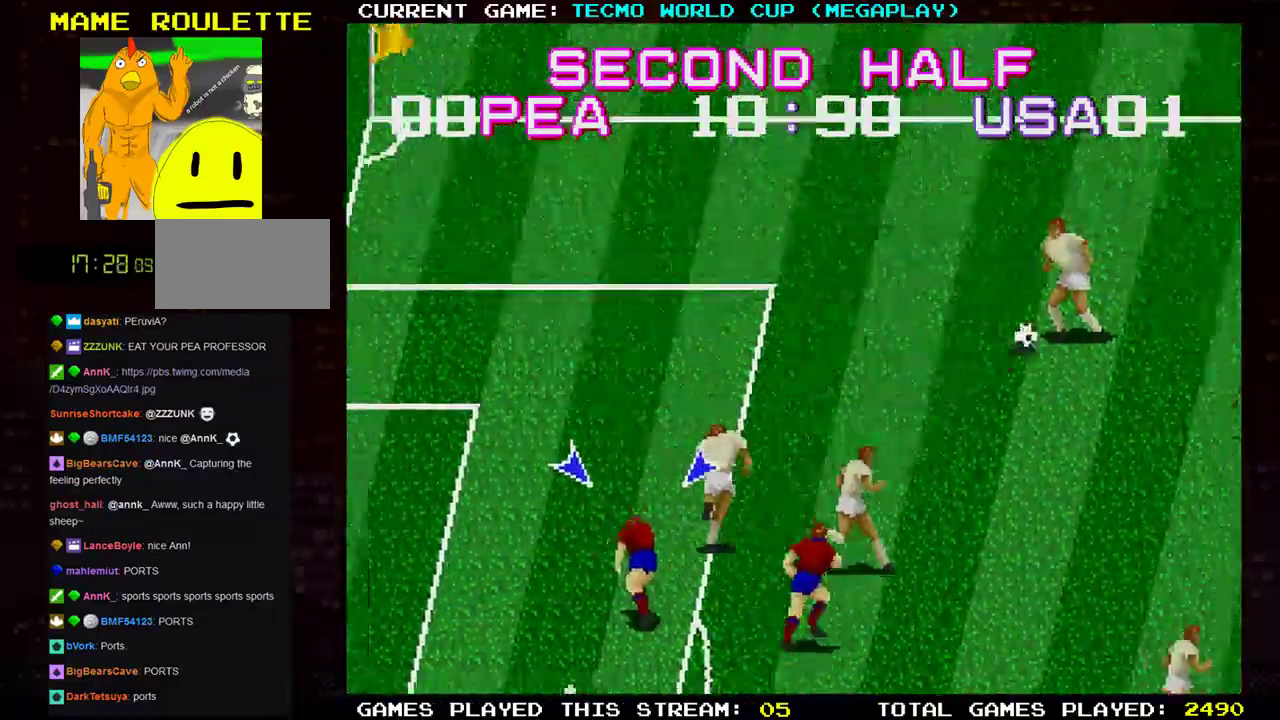
{"buttons": [], "left_stick": "up-right"}
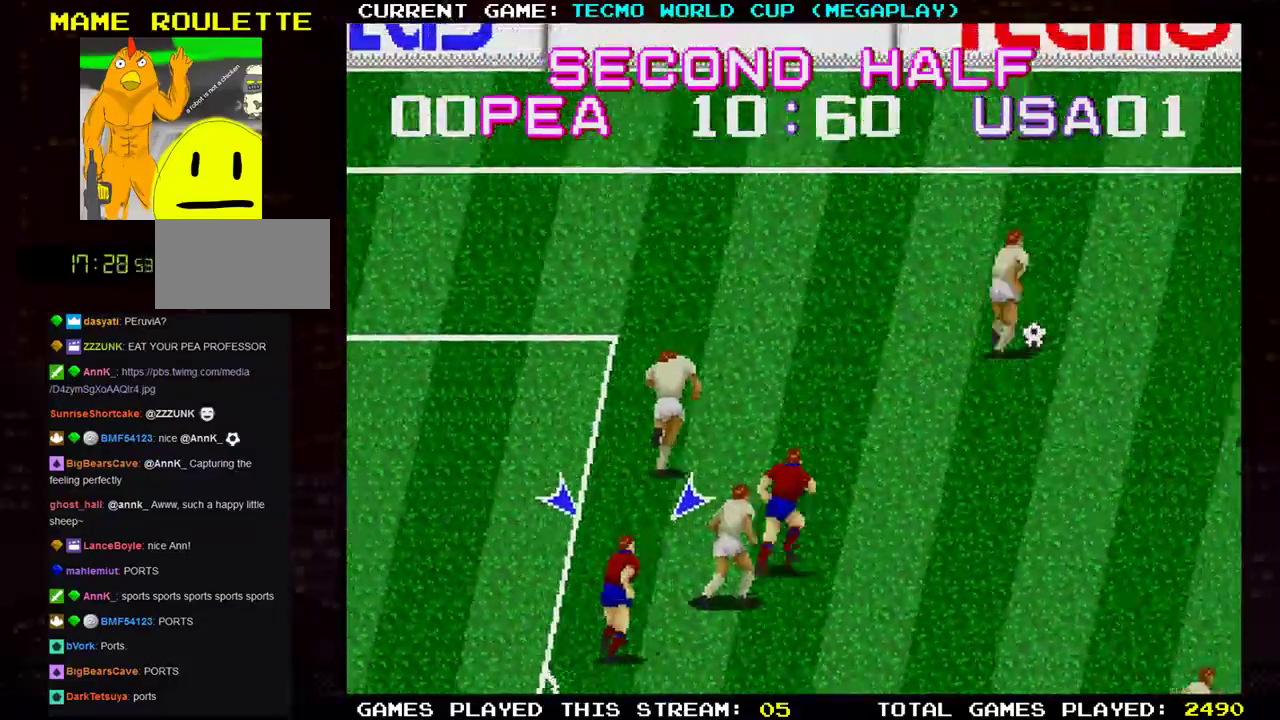
{"buttons": [], "left_stick": "up-right", "events": []}